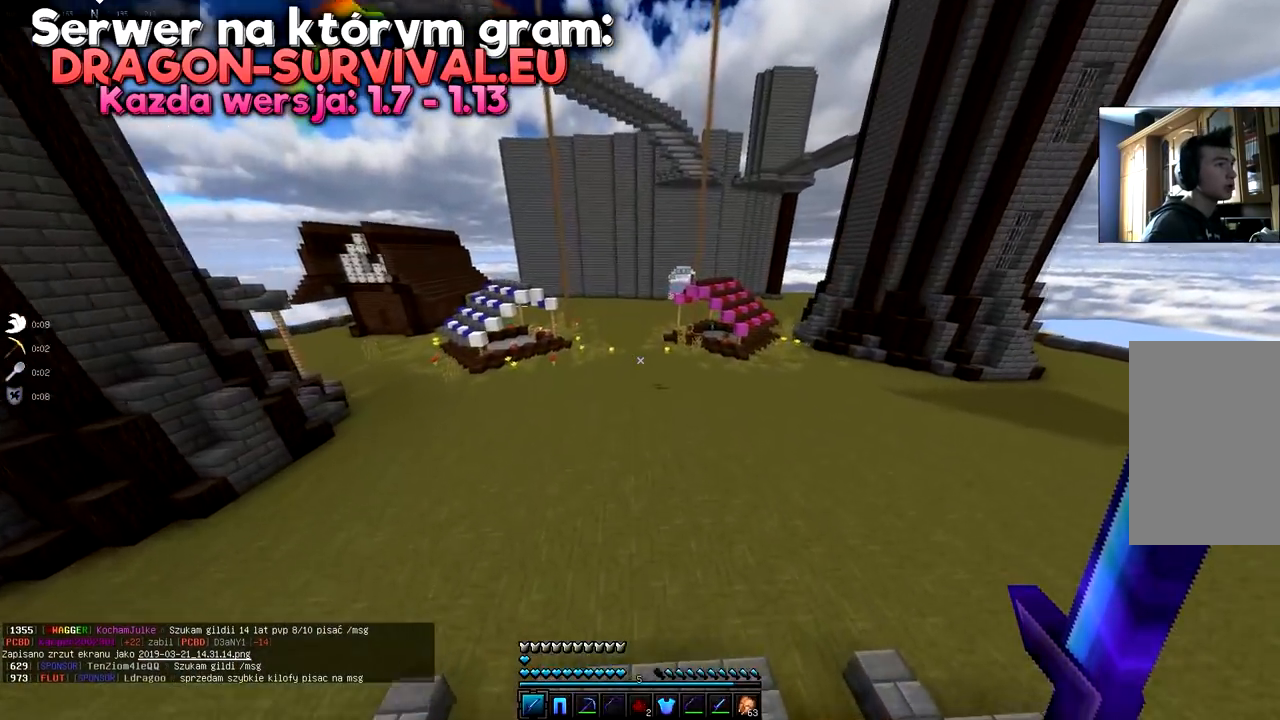
Gameplay with keyboard and mouse; each line is a JSON object with the keys and mouse buttons held at the frame after it. "events" lists presses ("down") and releases ("up") of "a", "d", "s", "space", "w", "mouse_left" and "mouse_right" between this image and that frame as [ms after this image, input, new state], when the widget could be followed in between. "mouse_left", "mouse_right" = the "left", "right" buttons of the "mouse" list. No other keys are recorded. Fast repeated clicks can show as one long hold. Mouse movement is not recorded.
{"keys": ["w"], "mouse": [], "events": []}
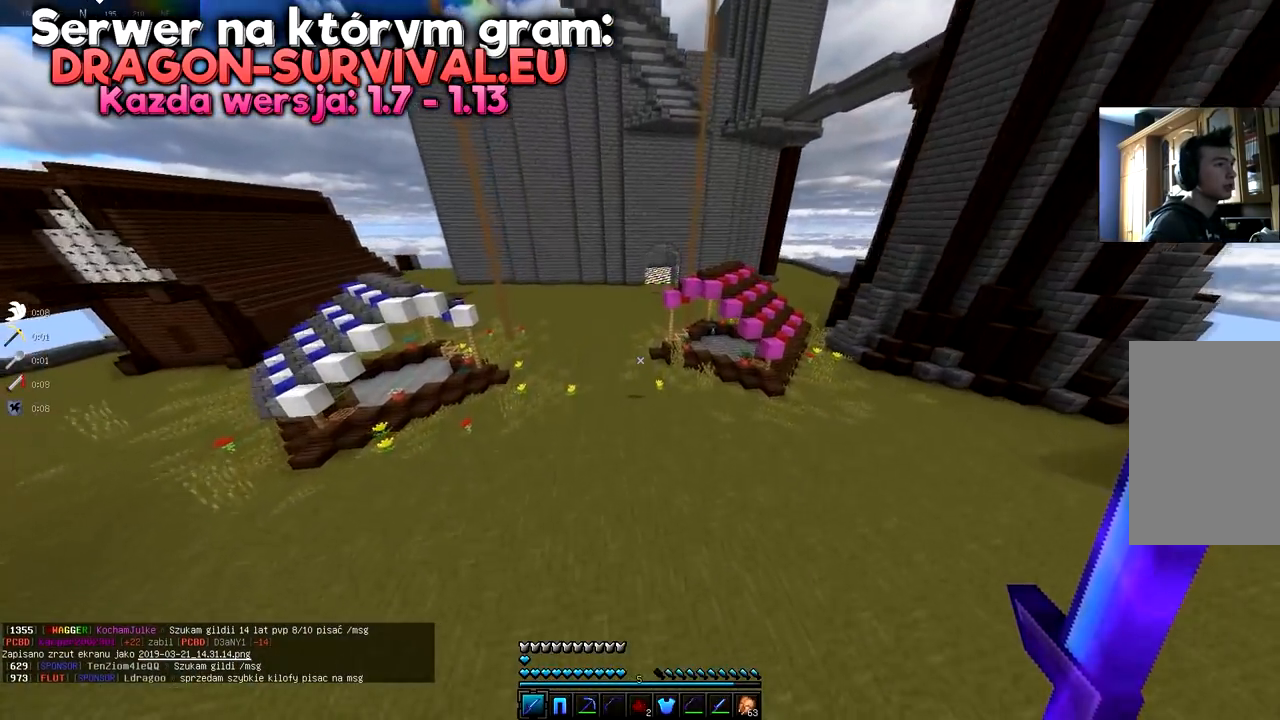
{"keys": ["w"], "mouse": [], "events": []}
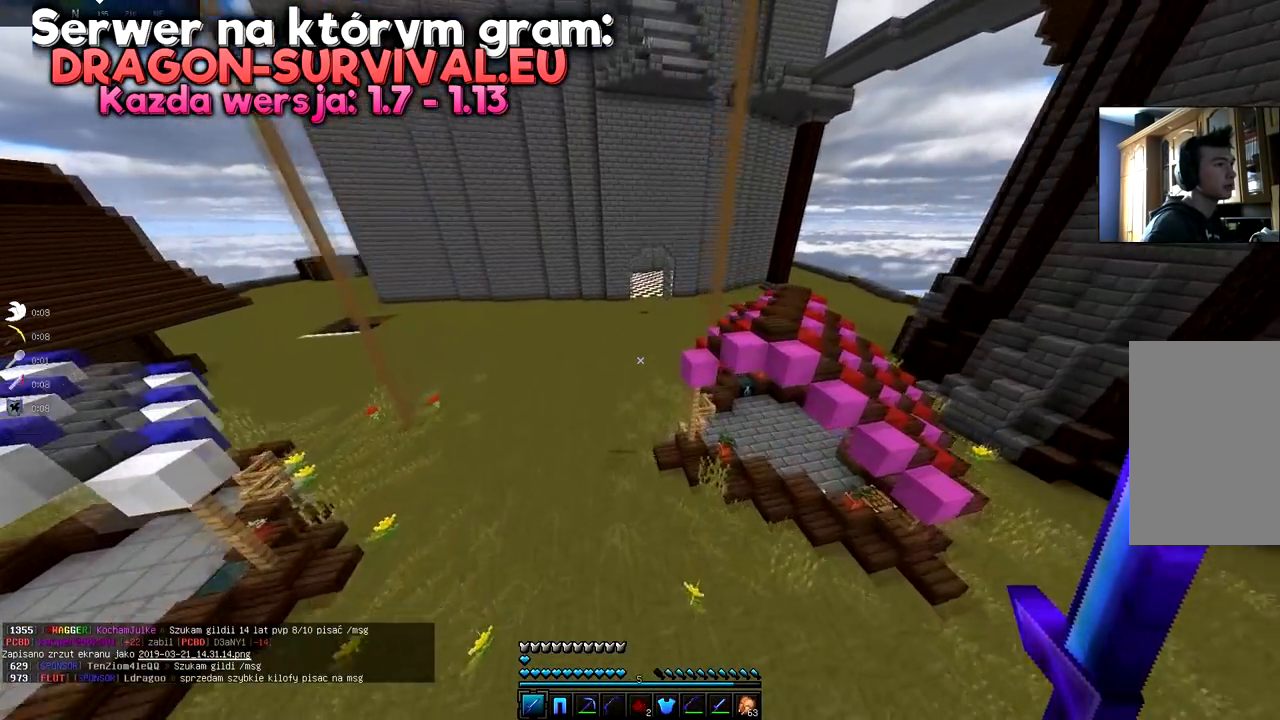
{"keys": ["w"], "mouse": [], "events": []}
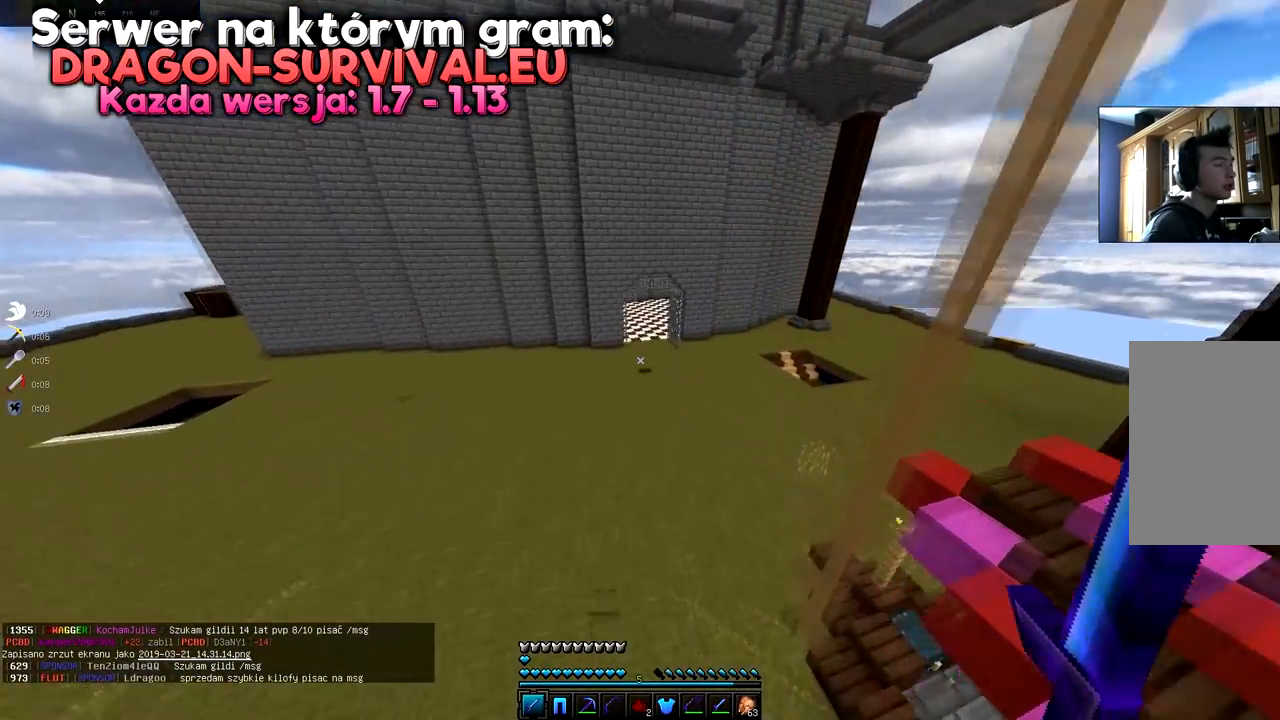
{"keys": ["w"], "mouse": [], "events": [[150, "d", "down"], [417, "d", "up"]]}
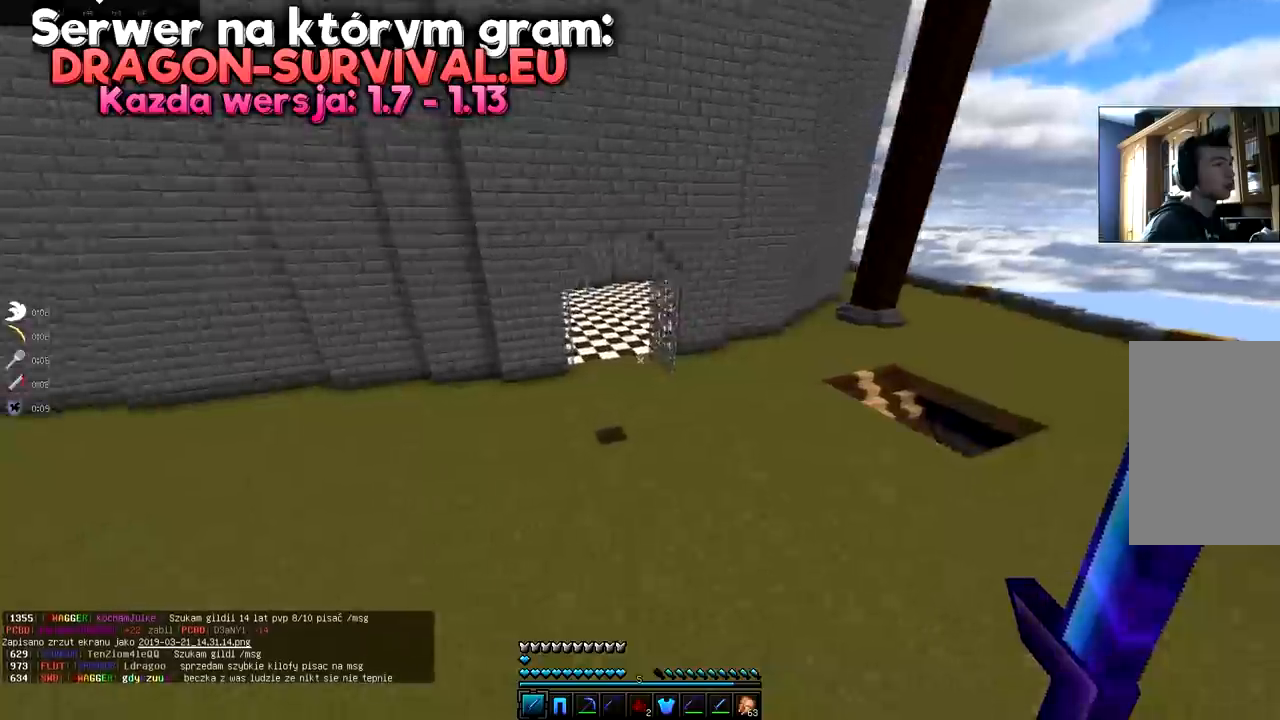
{"keys": ["w"], "mouse": [], "events": []}
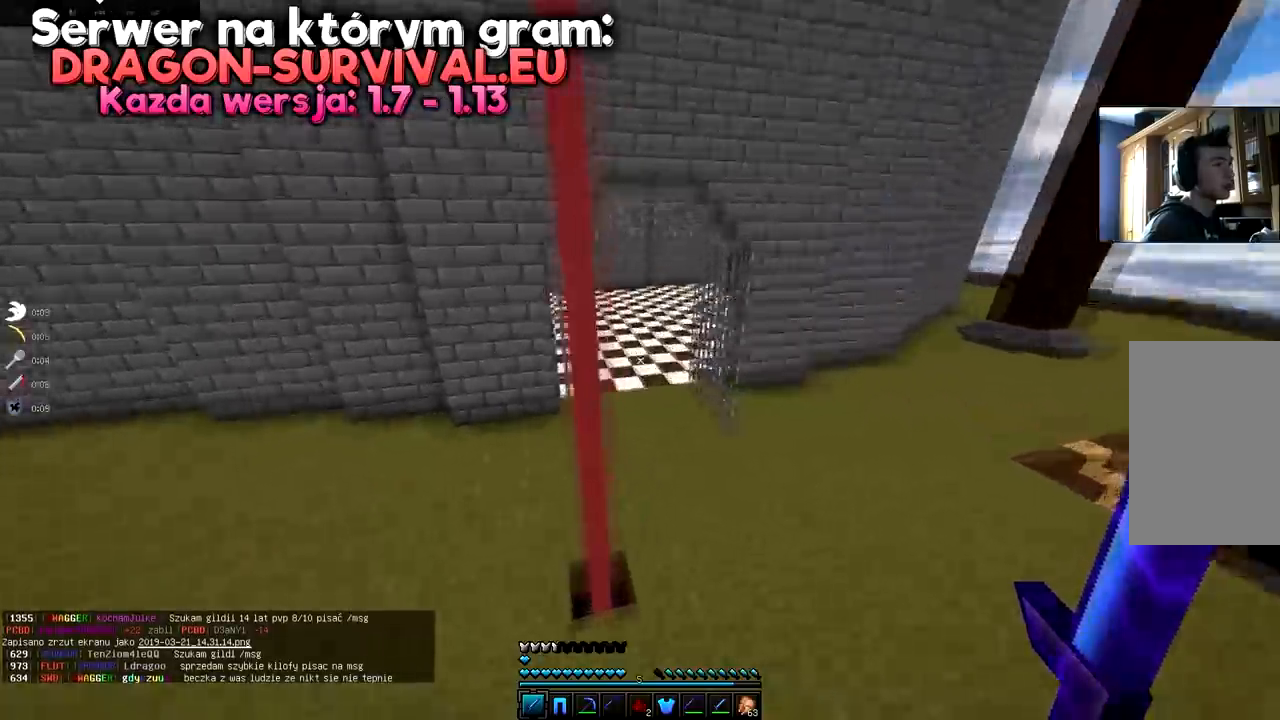
{"keys": ["w"], "mouse": [], "events": []}
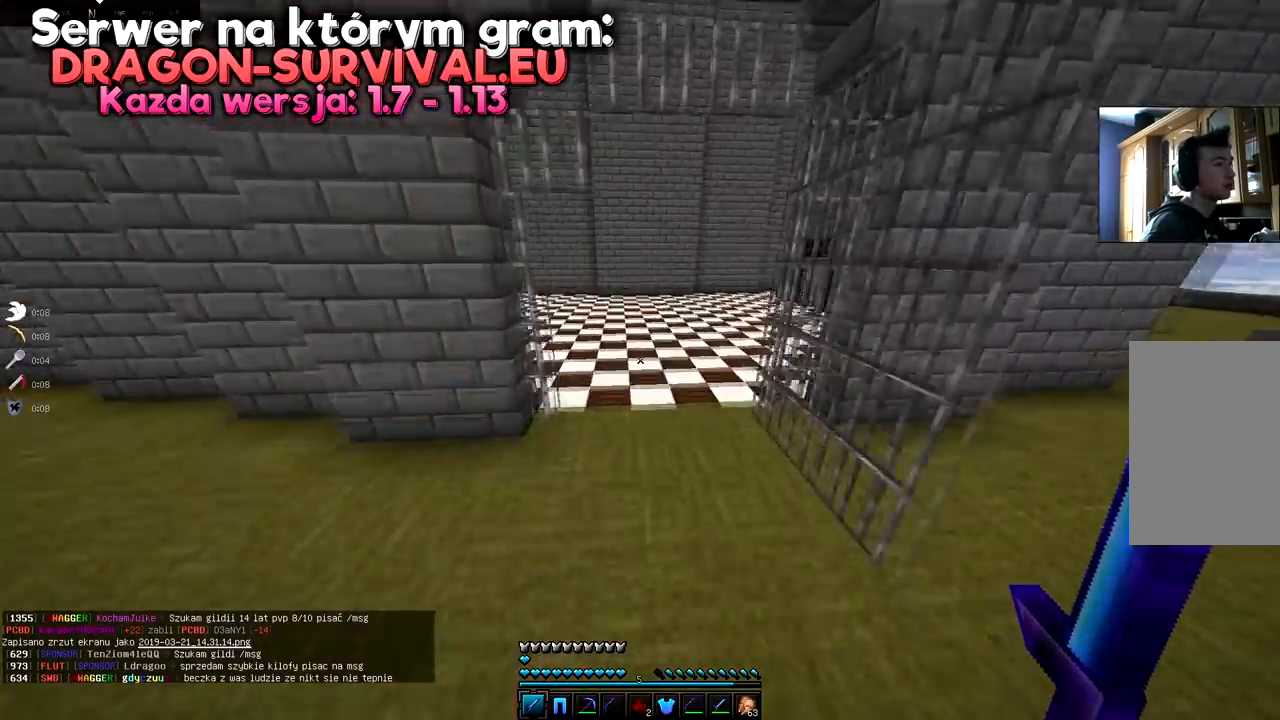
{"keys": ["d", "w"], "mouse": [], "events": [[317, "d", "down"]]}
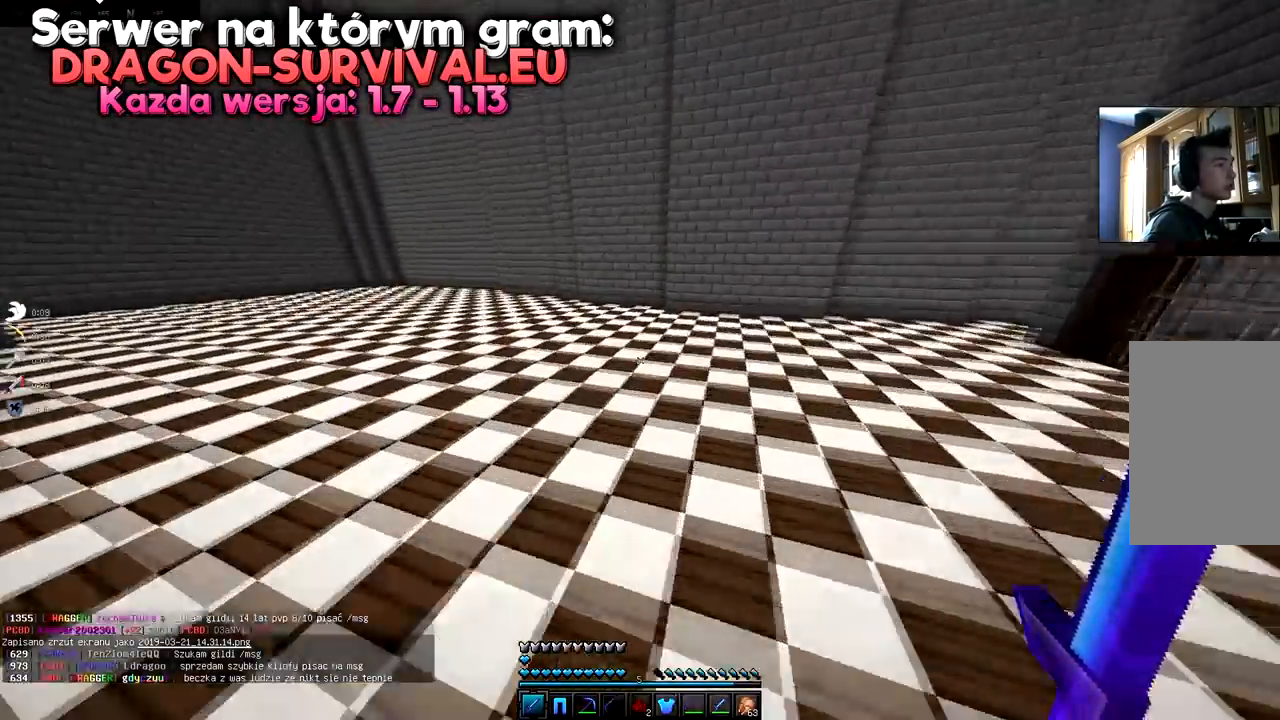
{"keys": [], "mouse": [], "events": [[167, "d", "up"], [217, "w", "up"]]}
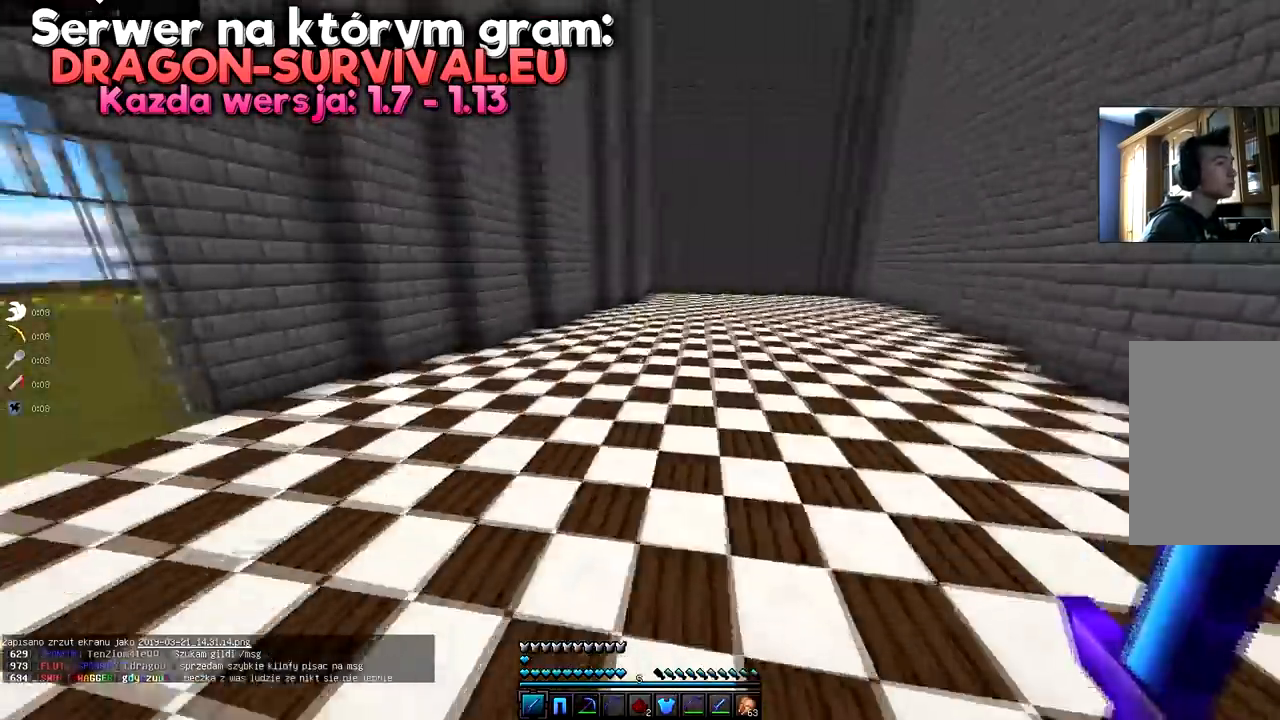
{"keys": ["a", "w"], "mouse": [], "events": [[33, "w", "down"], [484, "a", "down"]]}
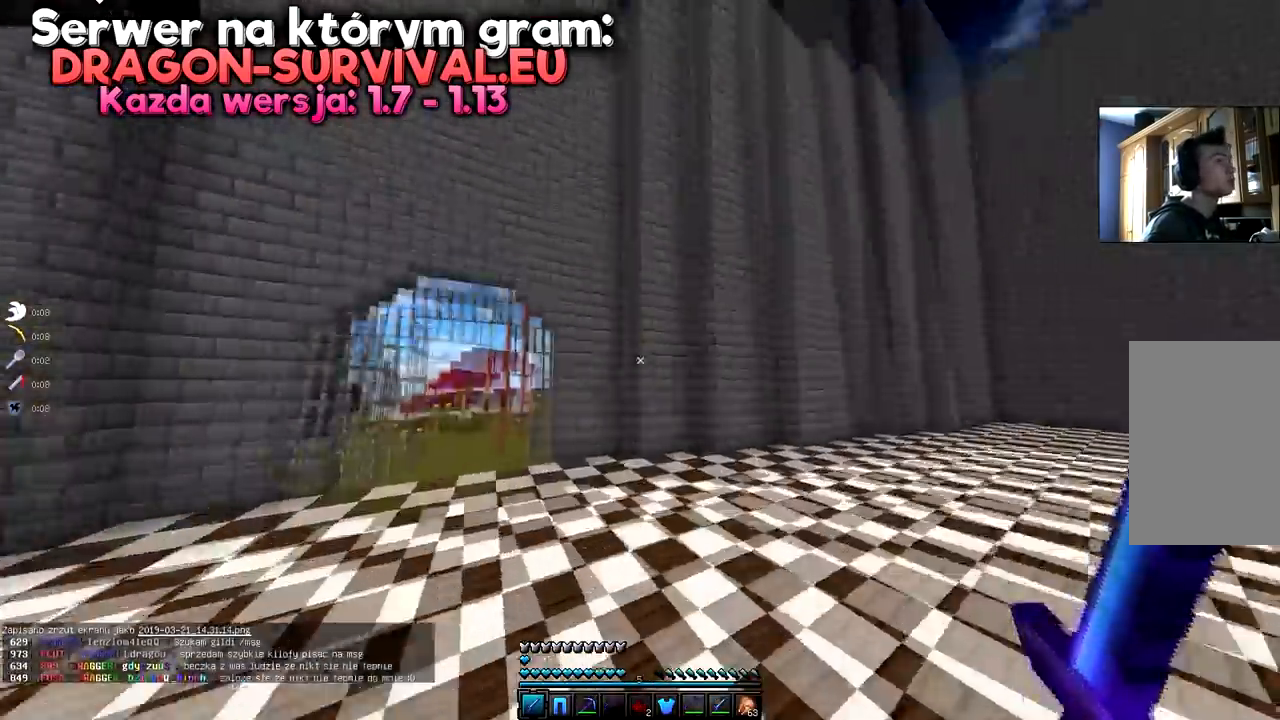
{"keys": [], "mouse": [], "events": [[117, "w", "up"], [134, "a", "up"]]}
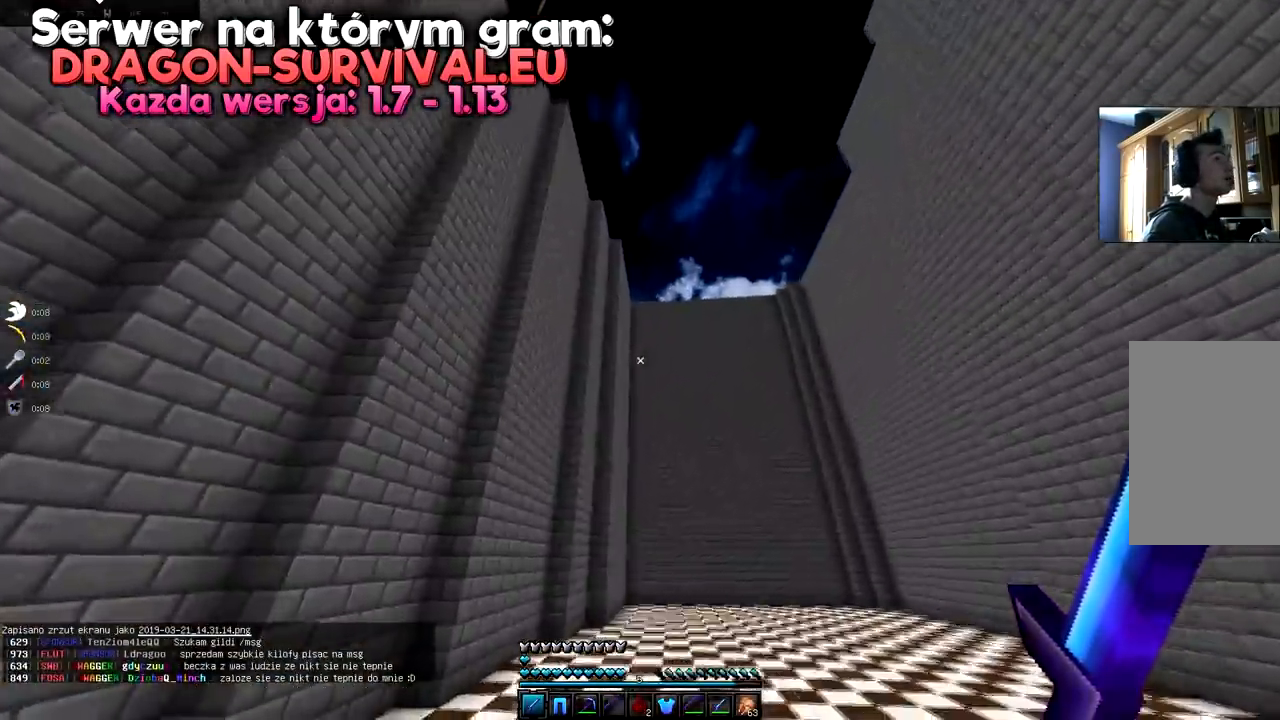
{"keys": ["a", "w"], "mouse": [], "events": [[133, "a", "down"], [183, "w", "down"]]}
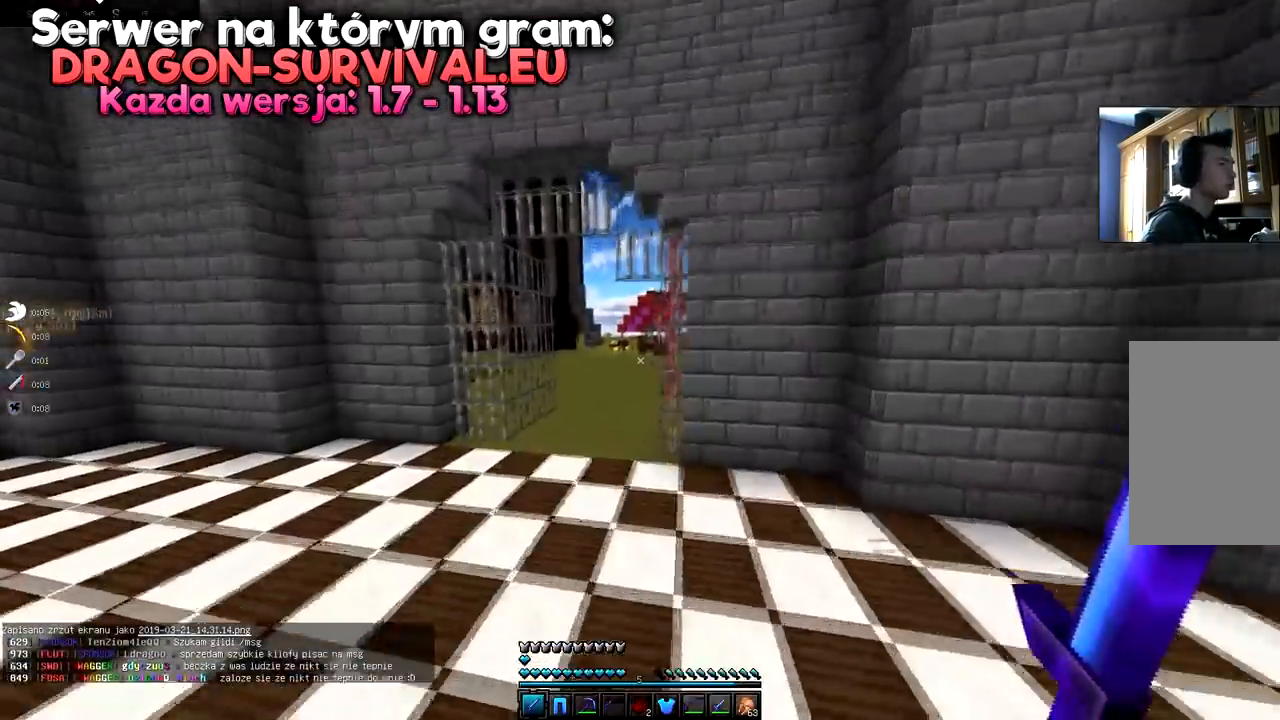
{"keys": ["d", "w"], "mouse": [], "events": [[367, "a", "up"], [367, "d", "down"]]}
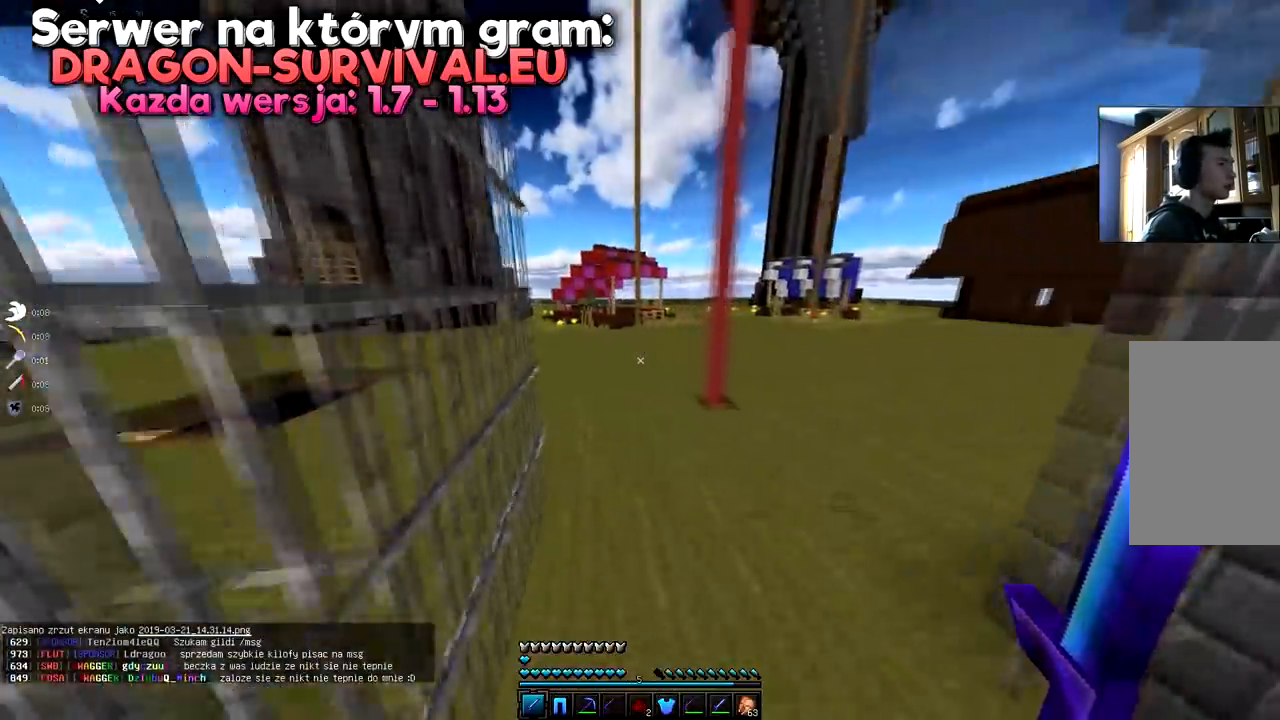
{"keys": ["a", "w"], "mouse": [], "events": [[417, "d", "up"], [433, "a", "down"]]}
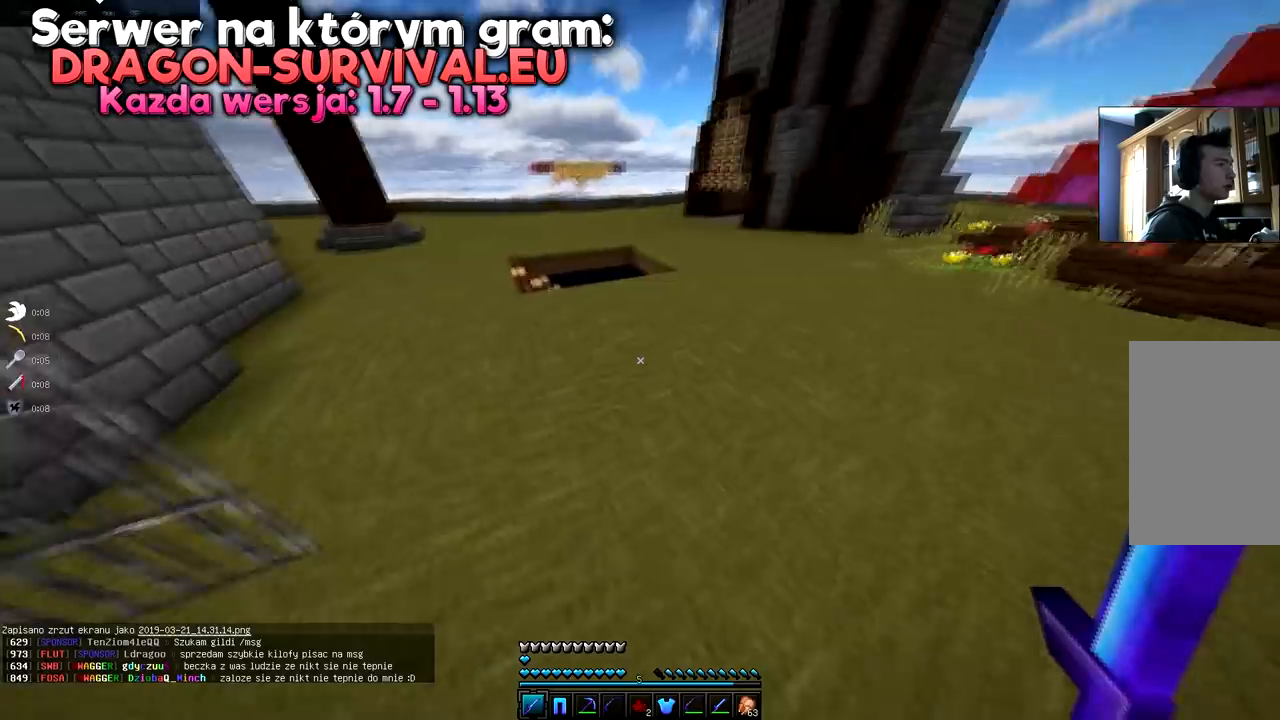
{"keys": ["a", "w"], "mouse": [], "events": []}
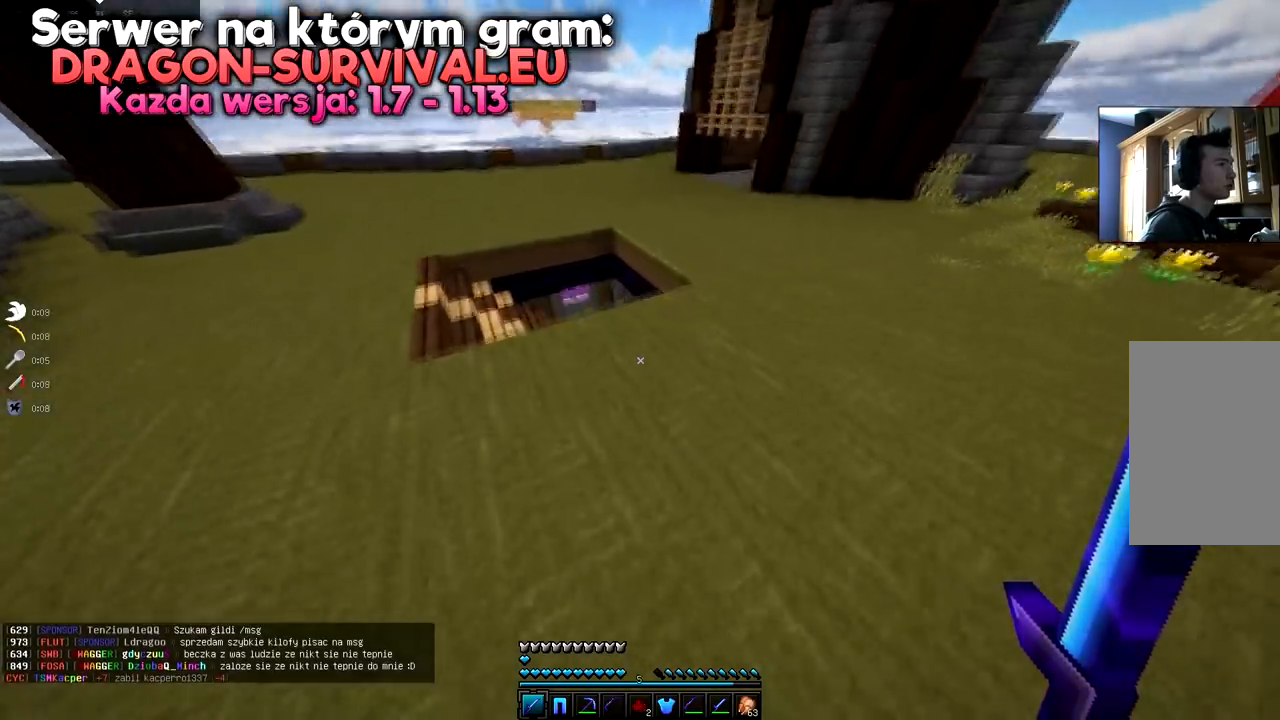
{"keys": [], "mouse": [], "events": [[217, "a", "up"], [217, "w", "up"]]}
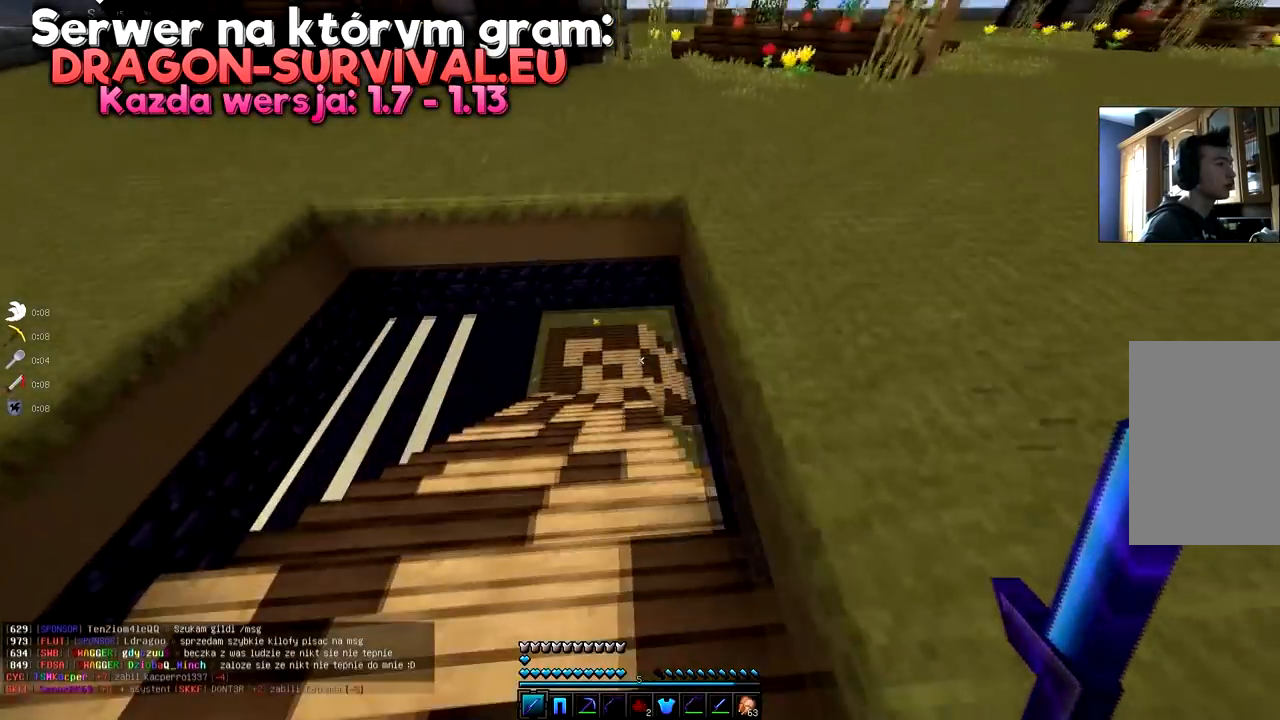
{"keys": ["w"], "mouse": [], "events": [[184, "w", "down"]]}
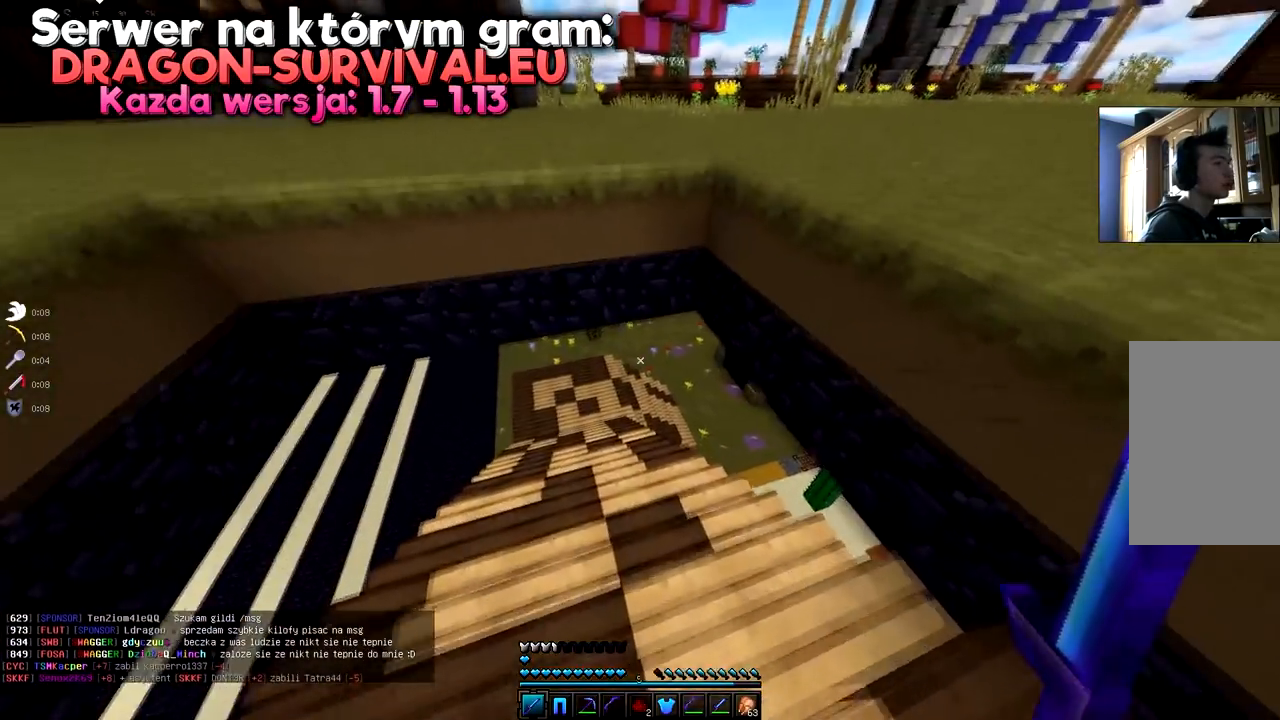
{"keys": ["w"], "mouse": [], "events": []}
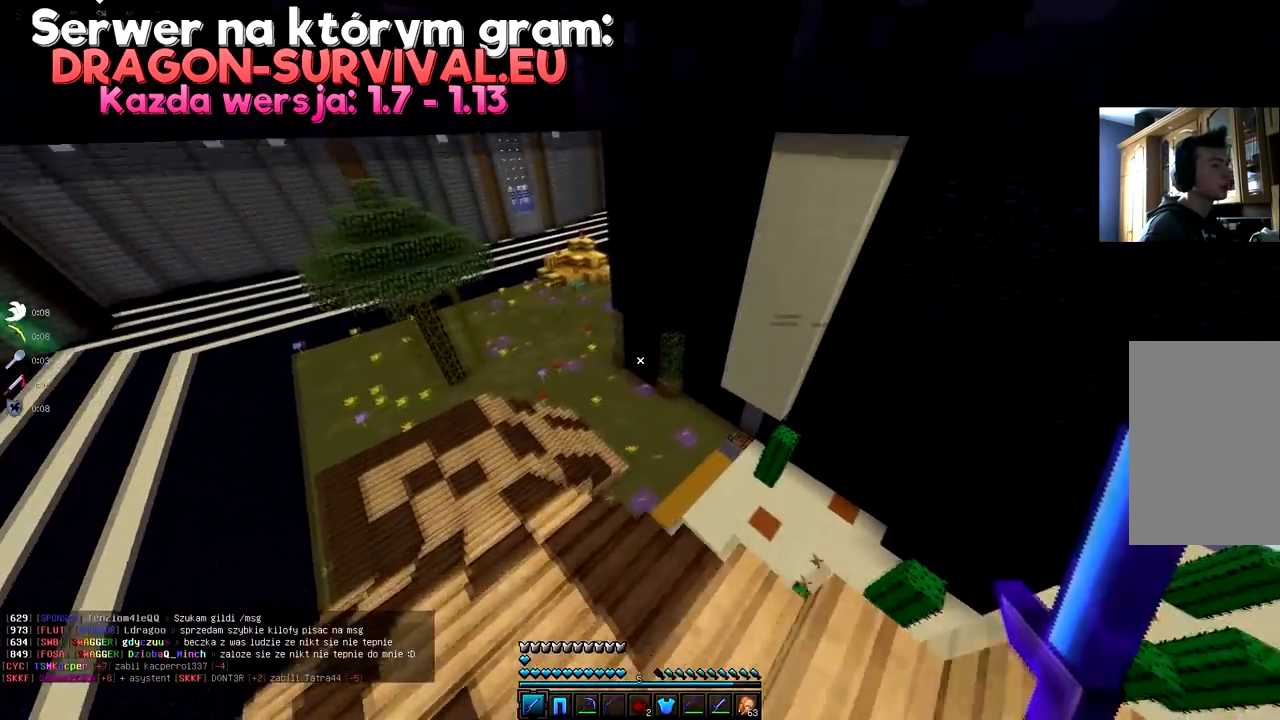
{"keys": ["a", "w"], "mouse": [], "events": [[401, "a", "down"]]}
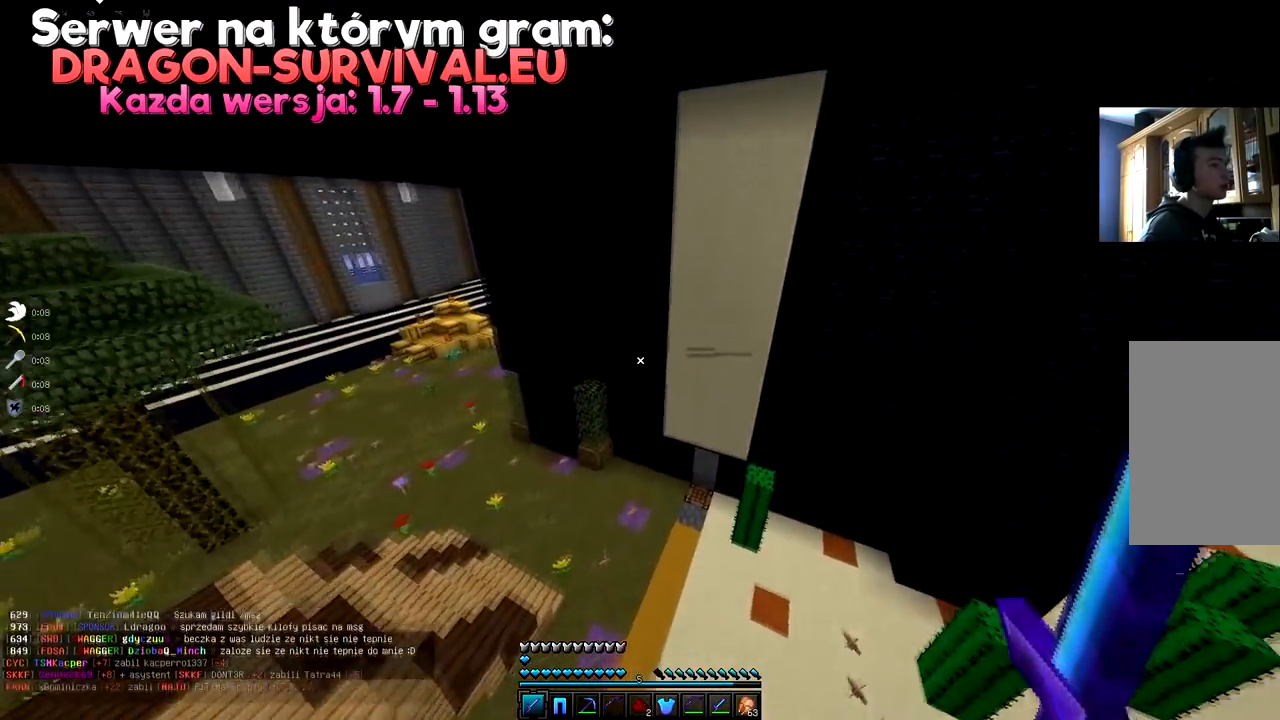
{"keys": ["a", "space", "w"], "mouse": [], "events": [[467, "space", "down"]]}
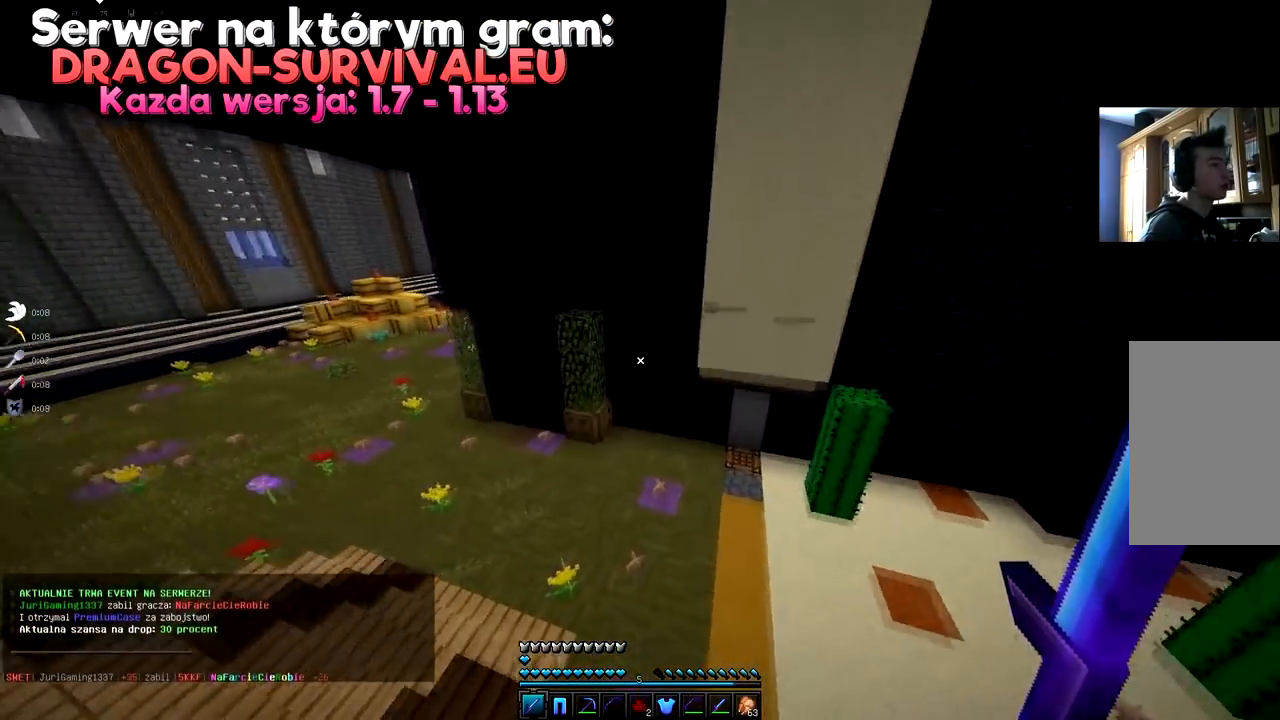
{"keys": ["a", "w"], "mouse": [], "events": [[67, "space", "up"], [167, "space", "down"], [351, "space", "up"]]}
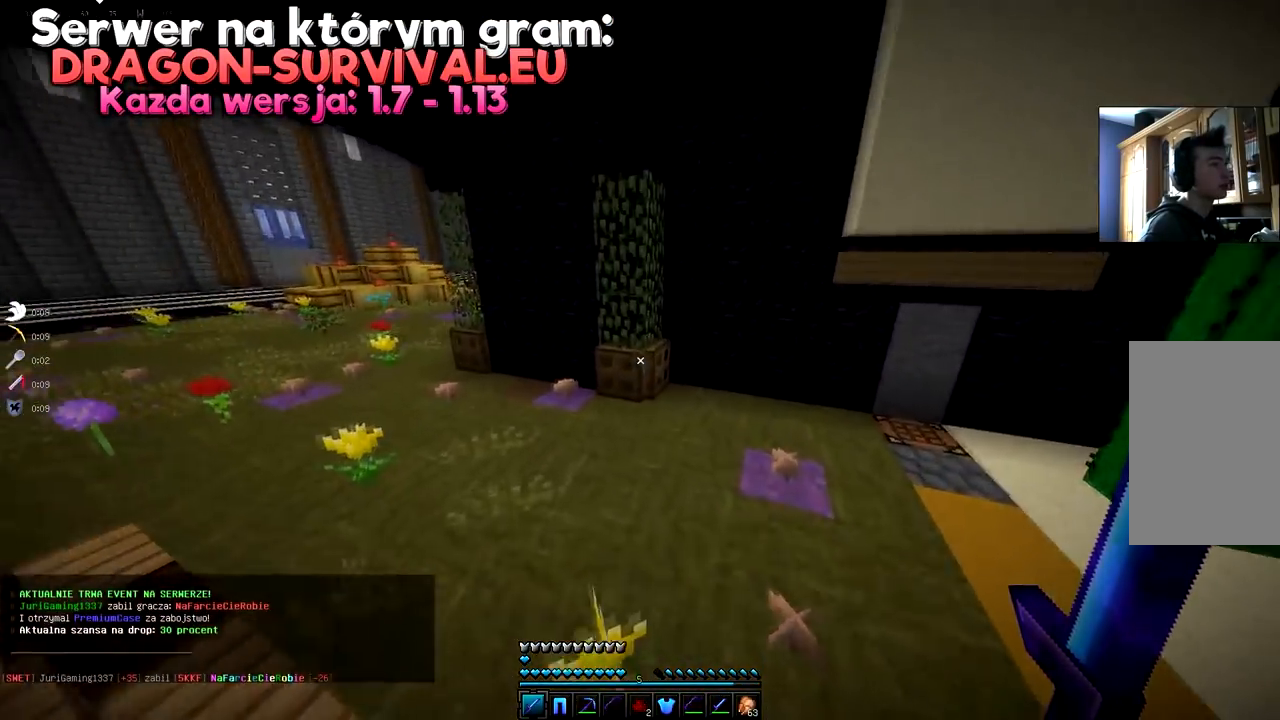
{"keys": ["a", "w"], "mouse": [], "events": []}
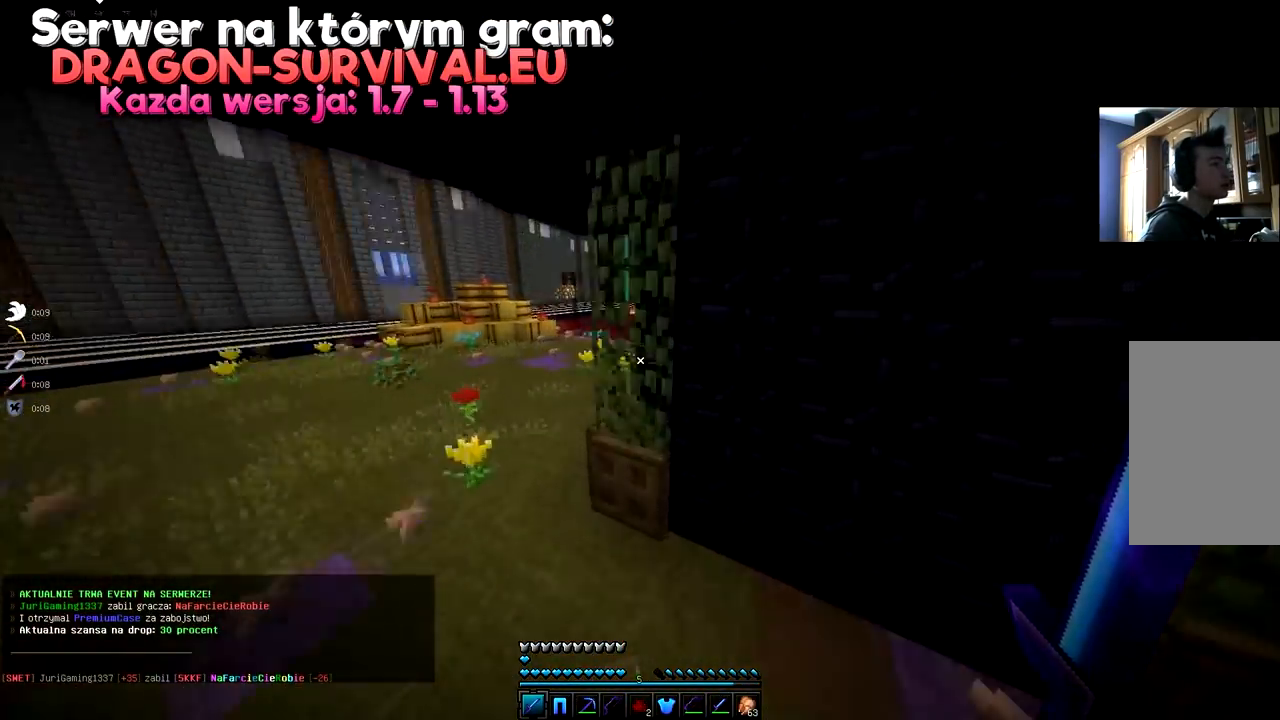
{"keys": ["w"], "mouse": [], "events": [[367, "a", "up"]]}
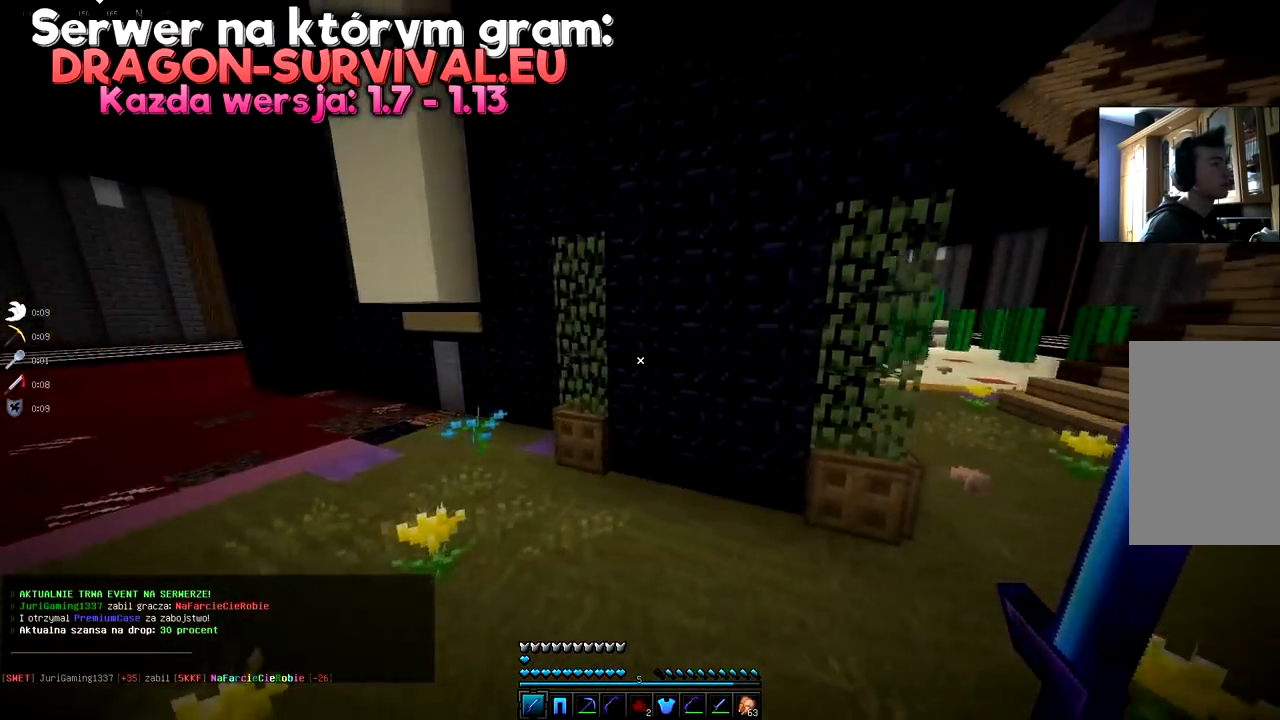
{"keys": [], "mouse": [], "events": [[250, "a", "down"], [467, "a", "up"], [467, "w", "up"]]}
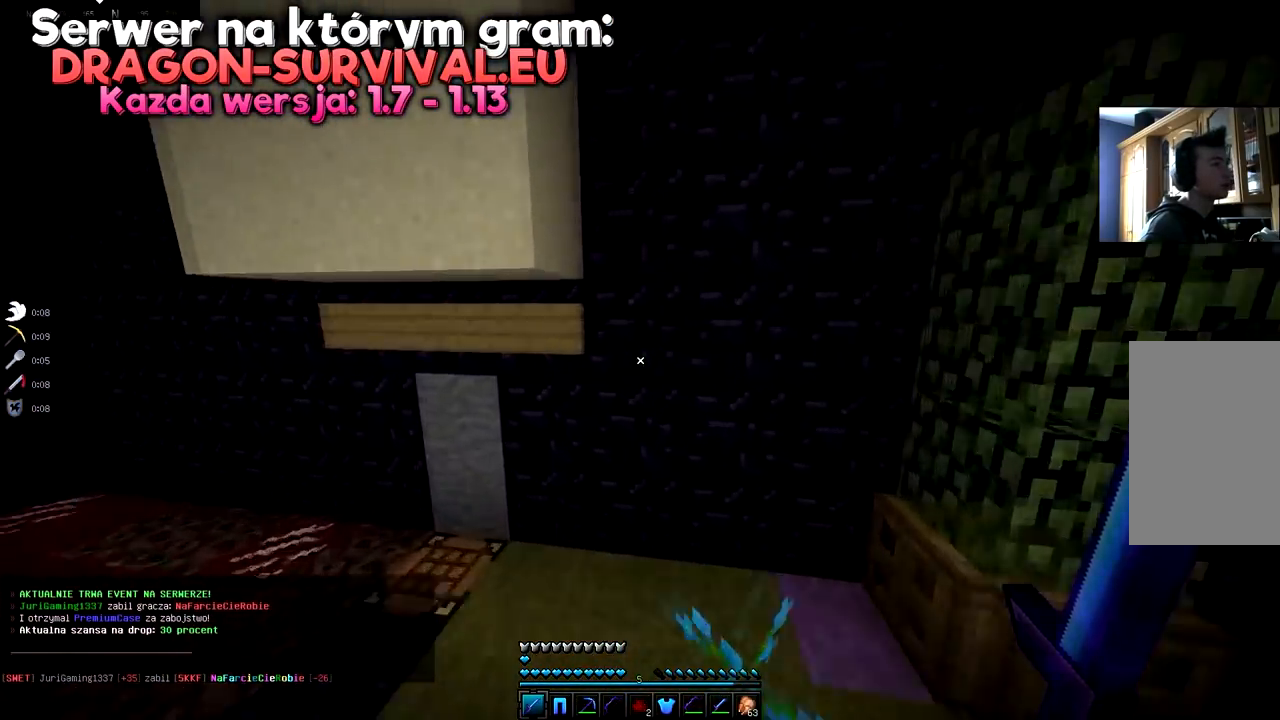
{"keys": ["s"], "mouse": [], "events": [[300, "s", "down"]]}
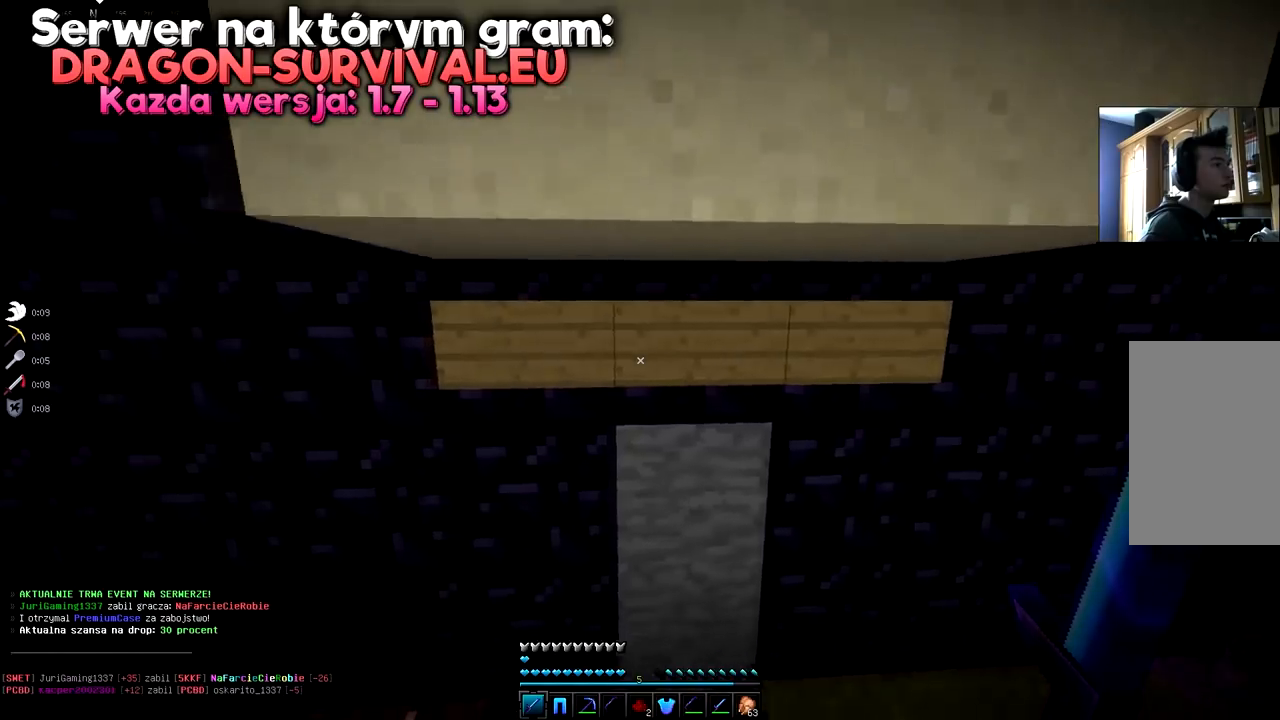
{"keys": ["d"], "mouse": [], "events": [[183, "s", "up"], [200, "d", "down"]]}
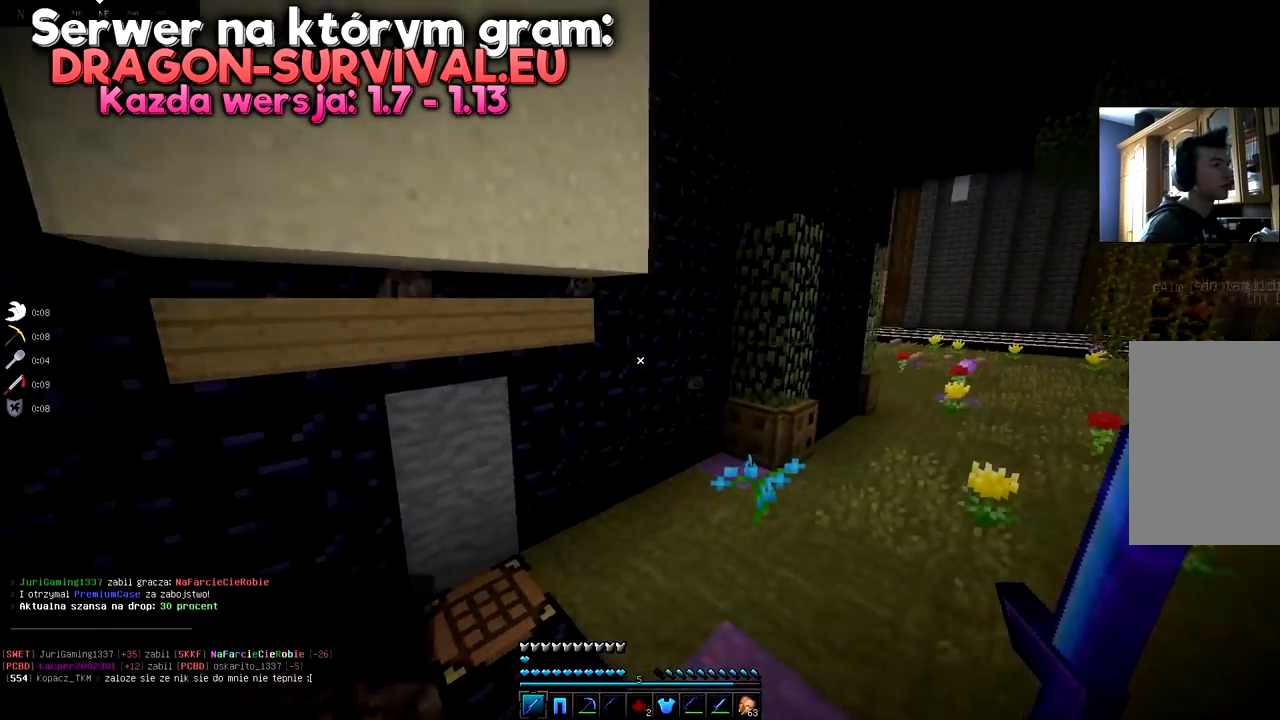
{"keys": ["d", "w"], "mouse": [], "events": [[301, "w", "down"]]}
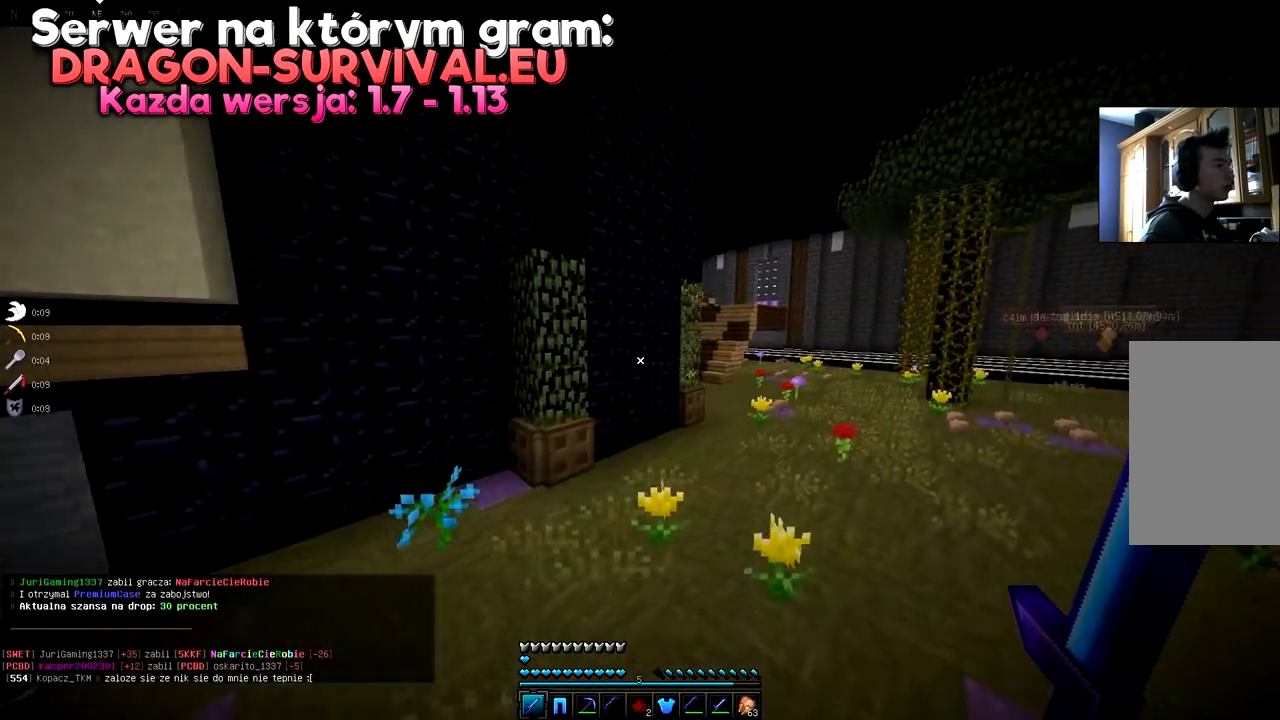
{"keys": ["a", "d", "w"], "mouse": [], "events": [[450, "a", "down"]]}